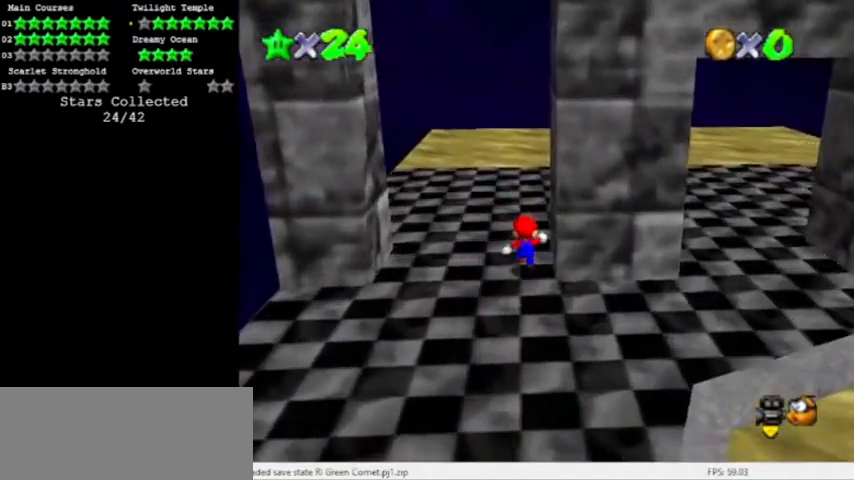
Gameplay with a controller (Nintendo layout); each line is a JSON object with the inputs held at the frame after it. "events" lists button and stick changes between this image and that frame as [ms after this image, input, new state], when the widget could be followed in between. Not read: L3 R3 left_stick.
{"buttons": [], "events": [[67, "C_UP", "down"], [233, "C_UP", "up"]]}
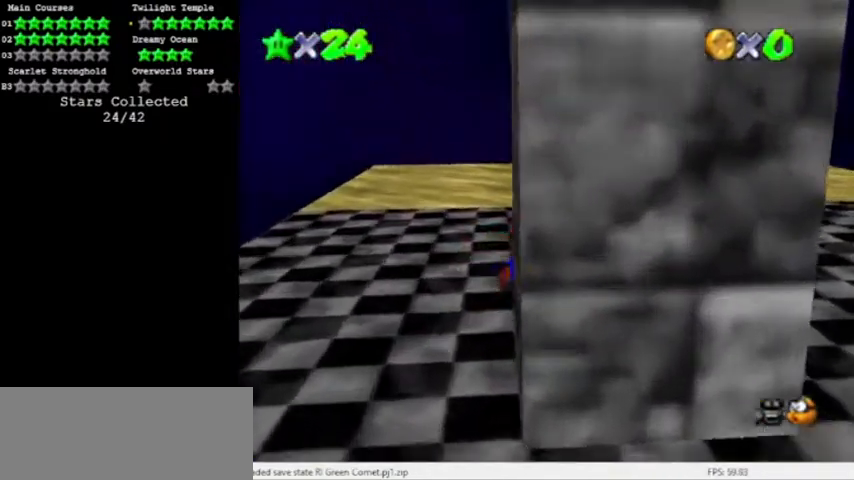
{"buttons": [], "events": []}
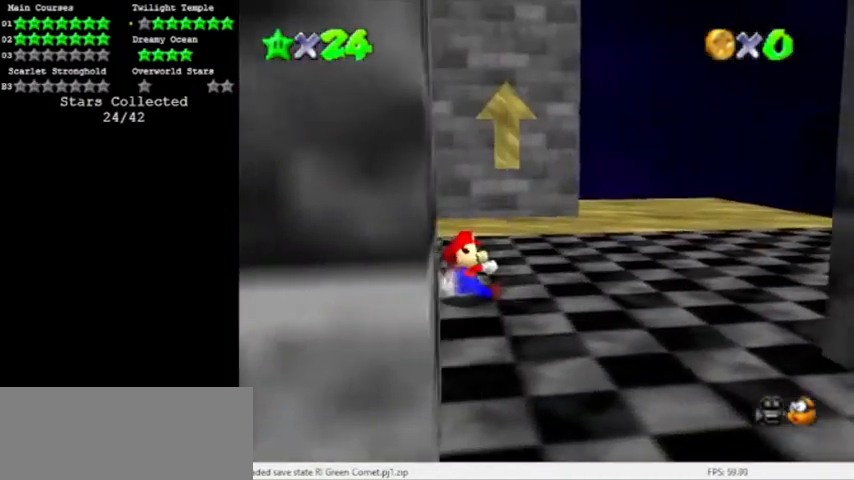
{"buttons": ["A"], "events": [[467, "A", "down"]]}
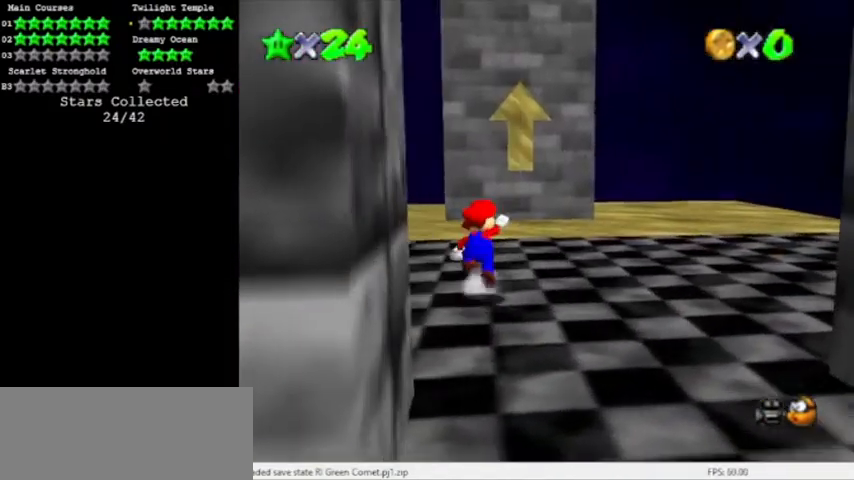
{"buttons": ["A"], "events": [[34, "A", "up"], [501, "A", "down"]]}
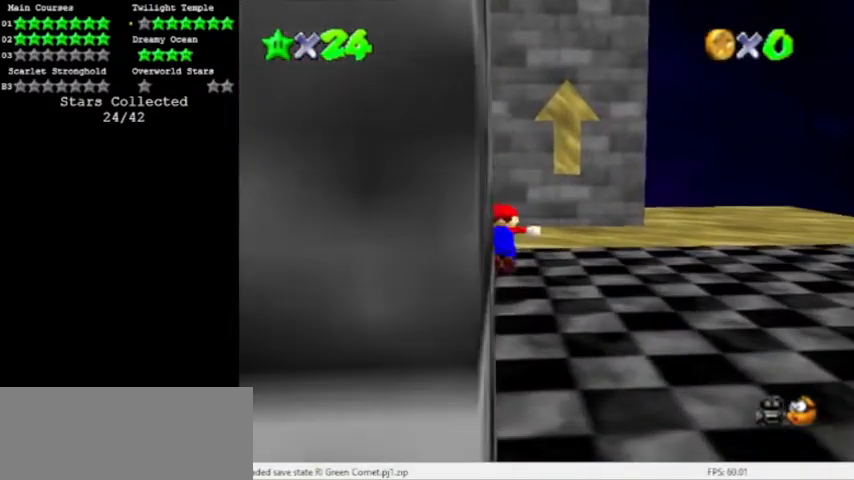
{"buttons": [], "events": [[100, "A", "up"]]}
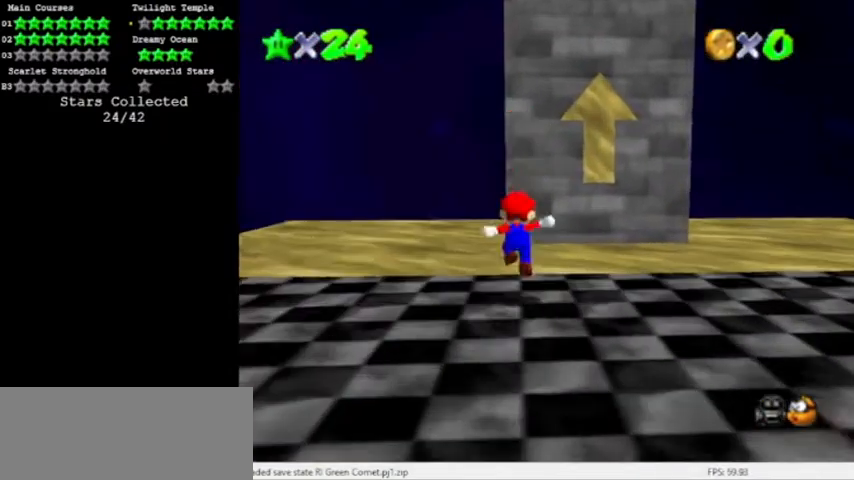
{"buttons": ["A", "C_LEFT"], "events": [[134, "A", "down"], [234, "C_LEFT", "down"], [401, "C_LEFT", "up"], [467, "C_LEFT", "down"]]}
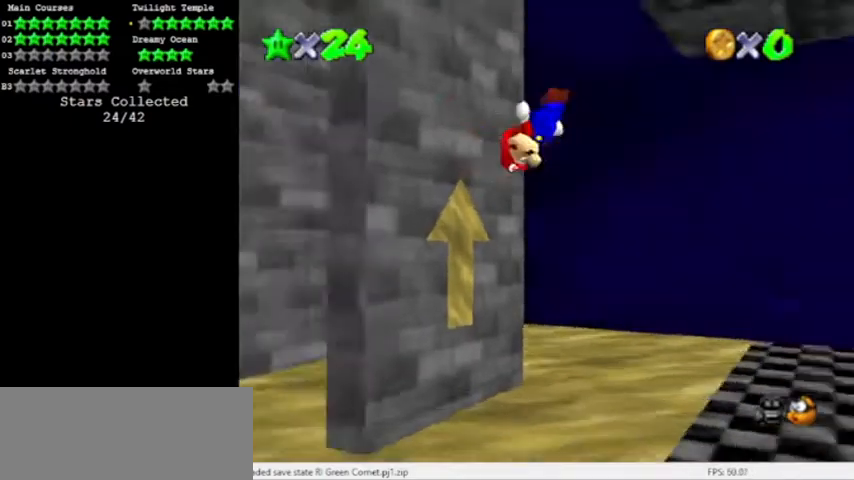
{"buttons": ["A"], "events": [[33, "C_DOWN", "down"], [100, "C_LEFT", "up"], [133, "C_DOWN", "up"], [300, "A", "up"], [500, "A", "down"]]}
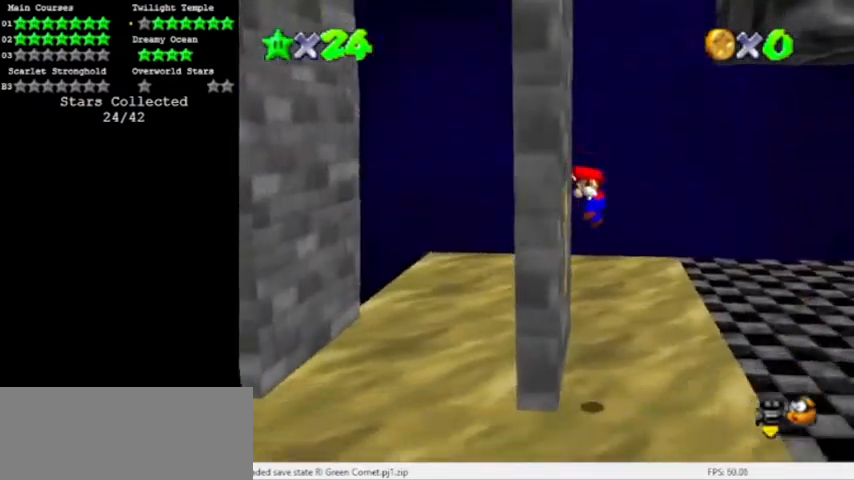
{"buttons": [], "events": [[434, "A", "up"]]}
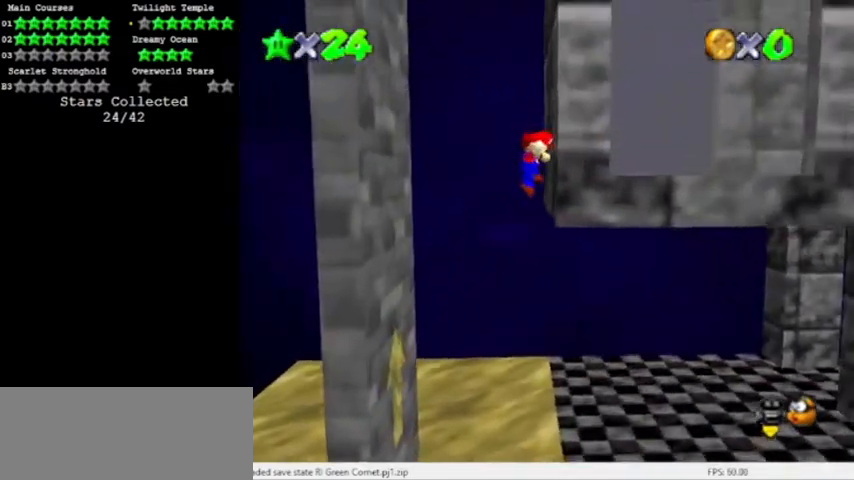
{"buttons": [], "events": [[67, "A", "down"], [167, "A", "up"]]}
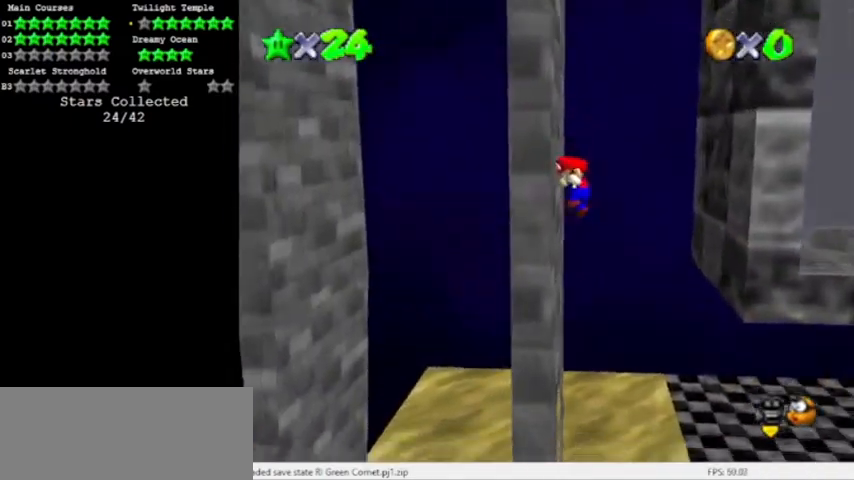
{"buttons": [], "events": [[34, "A", "down"], [100, "A", "up"]]}
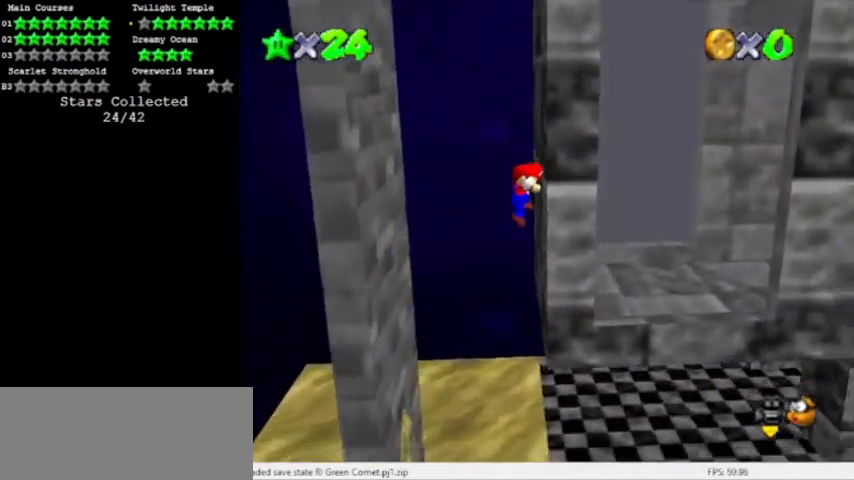
{"buttons": ["A"], "events": [[33, "A", "down"]]}
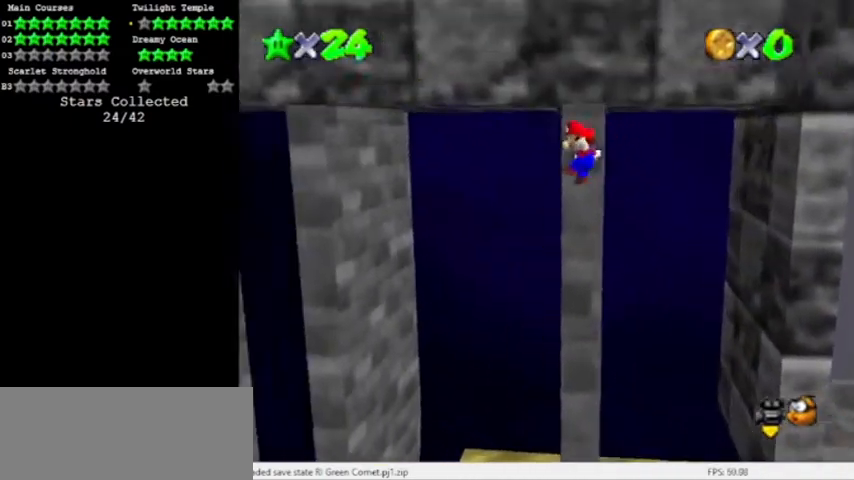
{"buttons": ["A"], "events": []}
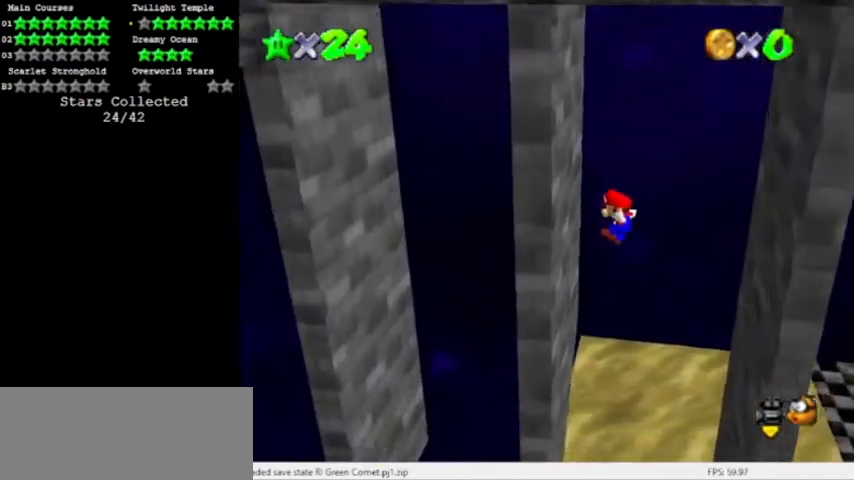
{"buttons": ["A"], "events": [[67, "A", "up"], [267, "A", "down"]]}
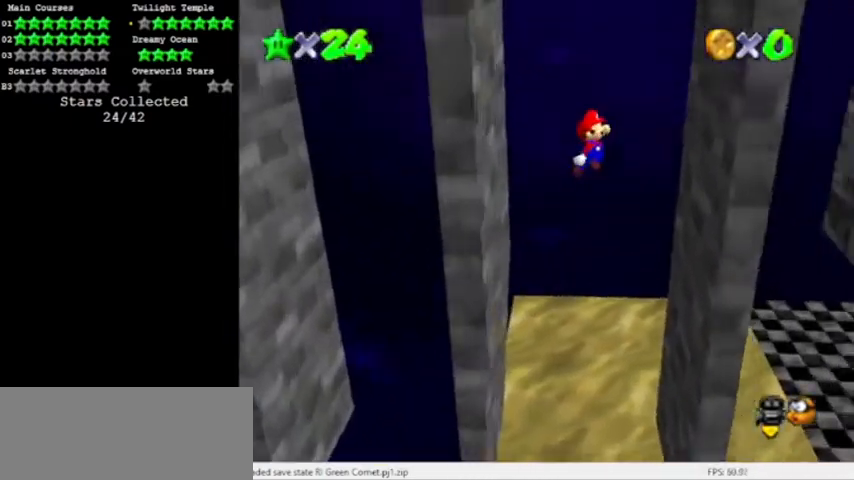
{"buttons": ["A"], "events": [[134, "A", "up"], [401, "A", "down"]]}
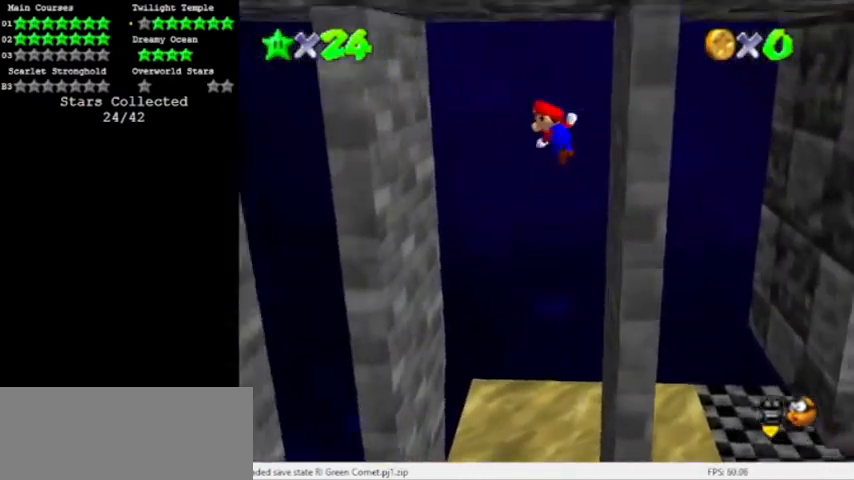
{"buttons": ["A"], "events": []}